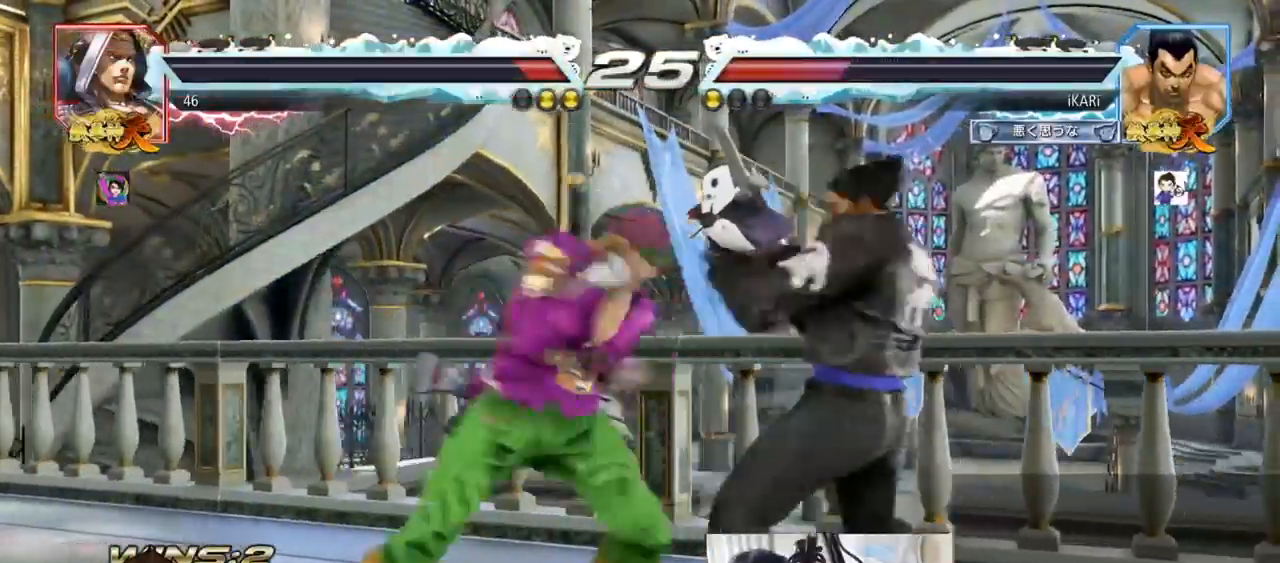
Gameplay with a controller (arcade stick); each line is a JSON object with the inputs held at the frame after it. "events" lists button and stick changes between this image and that frame as [ms after this image, input, new state], when the widget could be followed in between. Not read: L3 R3.
{"buttons": [], "left_stick": "down-left", "events": [[200, "left_stick", "down-left"], [217, "SQUARE", "down"], [300, "SQUARE", "up"]]}
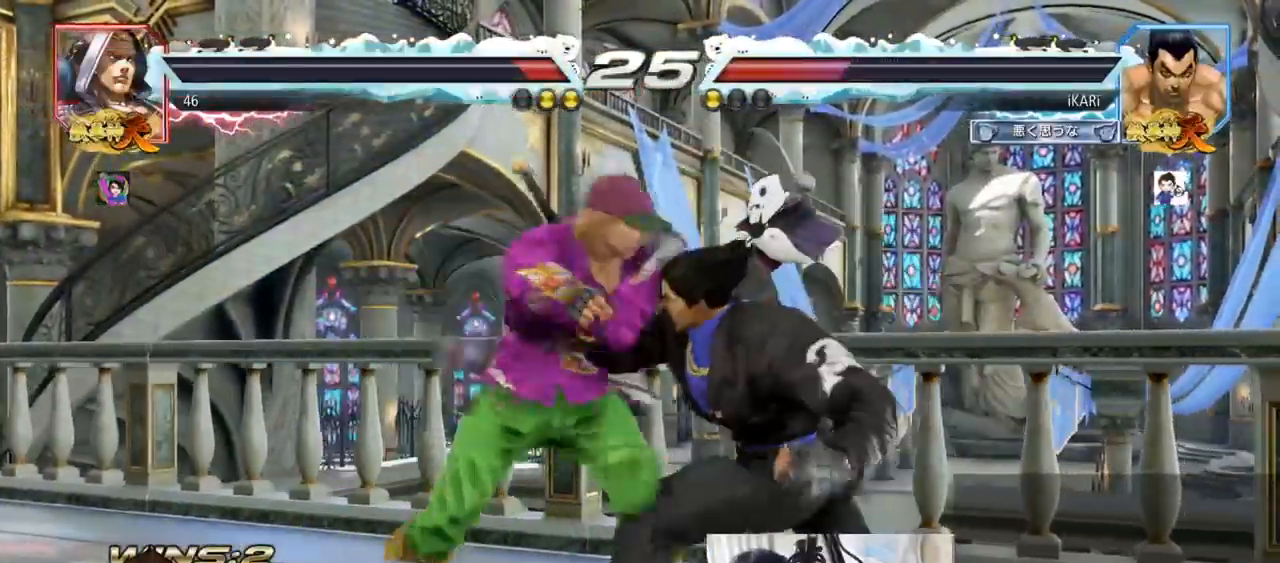
{"buttons": [], "left_stick": "right"}
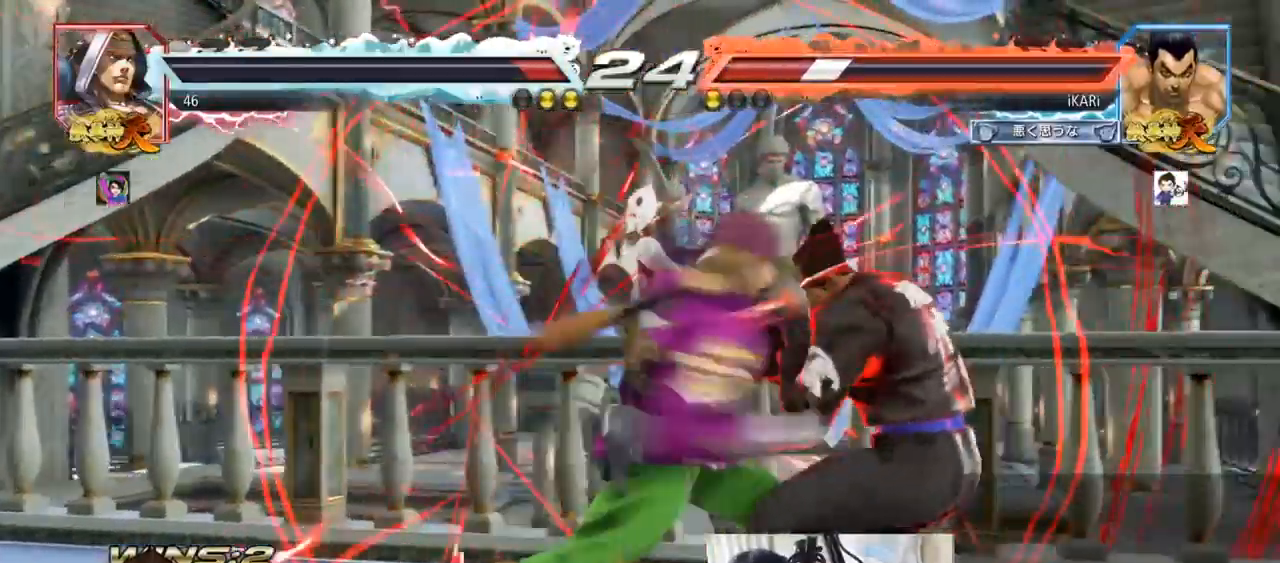
{"buttons": [], "left_stick": "center", "events": [[167, "left_stick", "down-right"], [317, "left_stick", "center"]]}
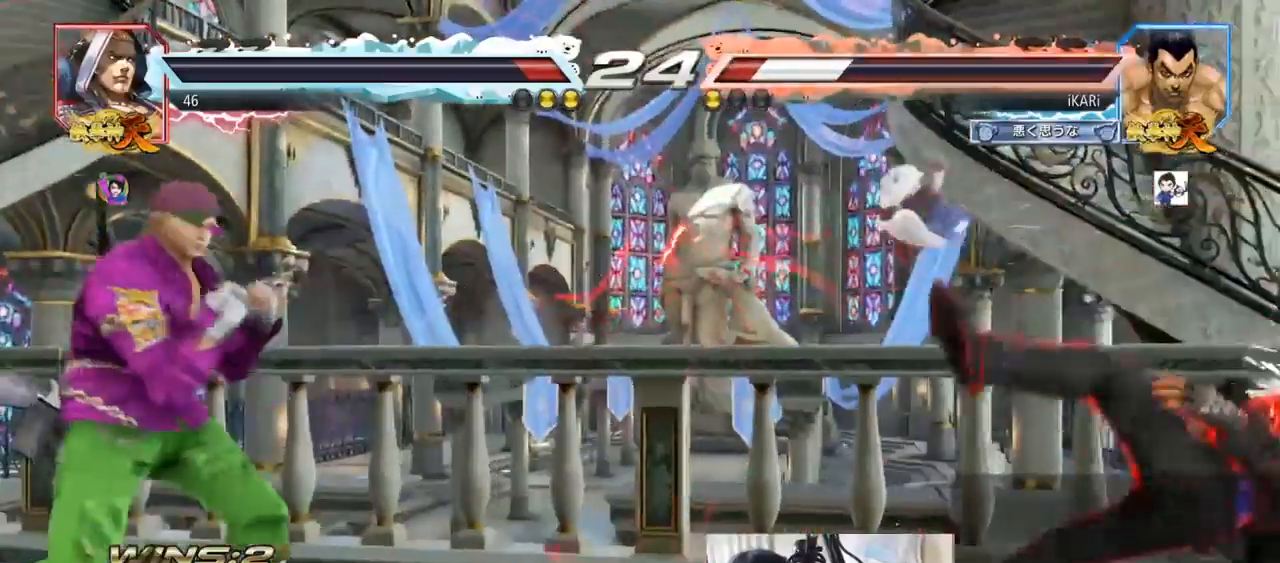
{"buttons": [], "left_stick": "center", "events": []}
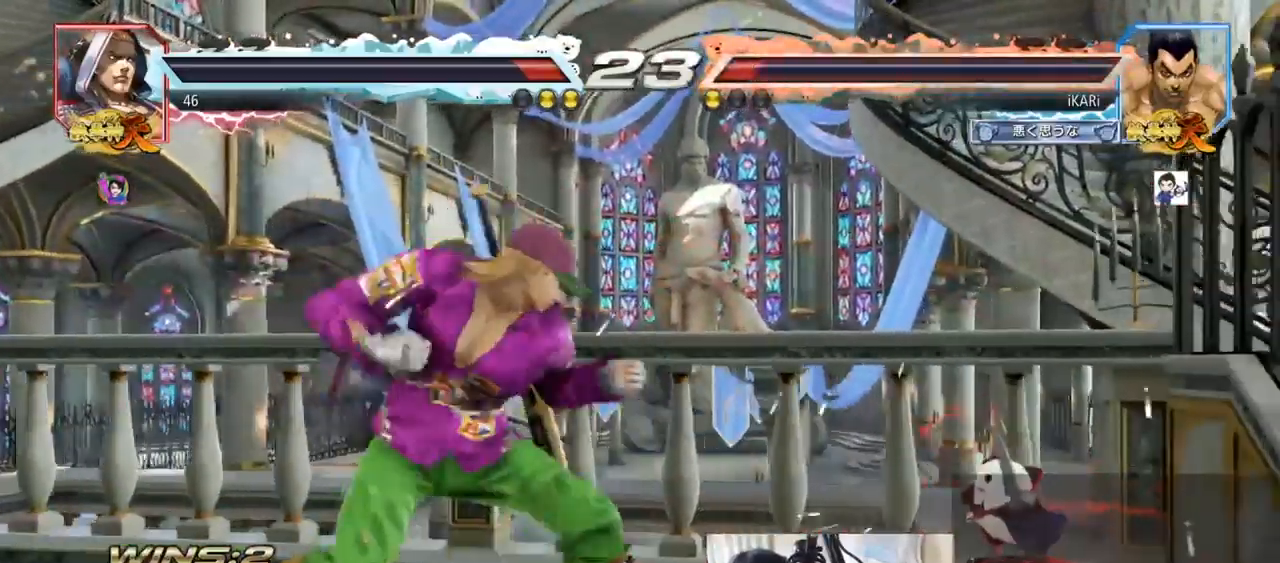
{"buttons": [], "left_stick": "center", "events": [[400, "CIRCLE", "down"], [400, "CROSS", "down"], [467, "CIRCLE", "up"], [467, "CROSS", "up"]]}
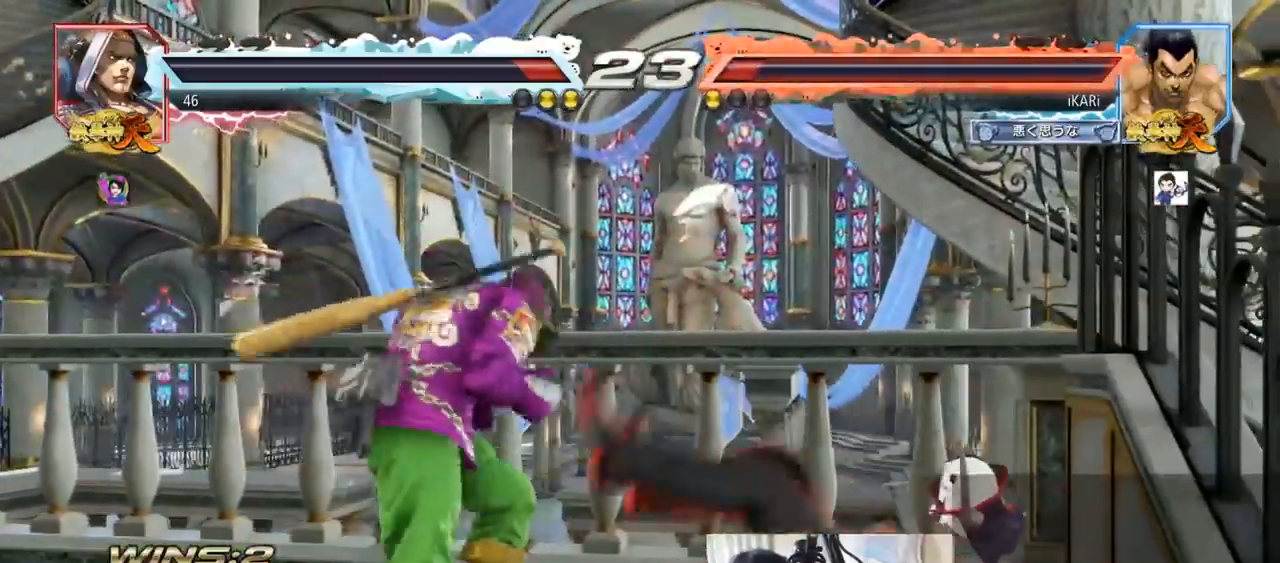
{"buttons": [], "left_stick": "center", "events": [[84, "TRIANGLE", "down"], [134, "TRIANGLE", "up"]]}
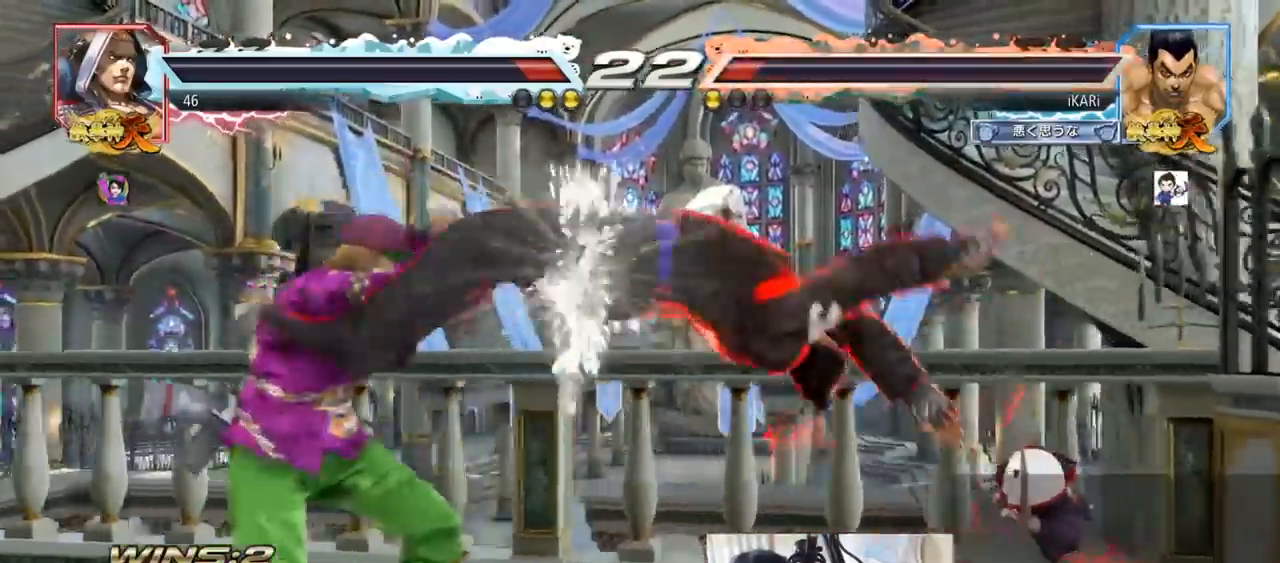
{"buttons": [], "left_stick": "right", "events": [[134, "left_stick", "right"]]}
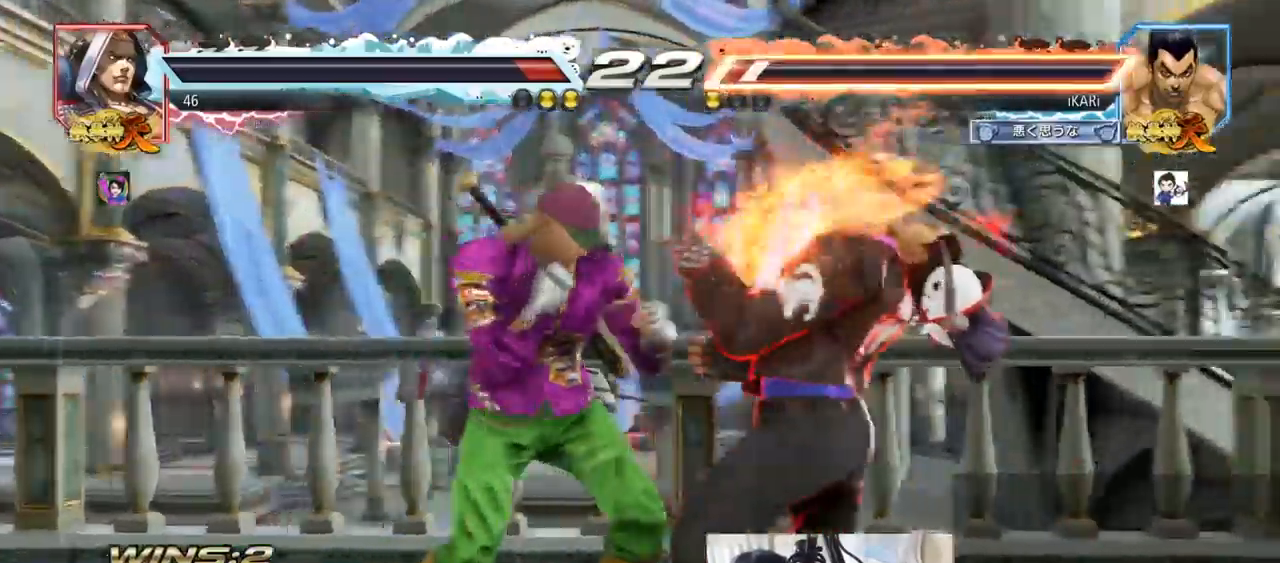
{"buttons": [], "left_stick": "right", "events": []}
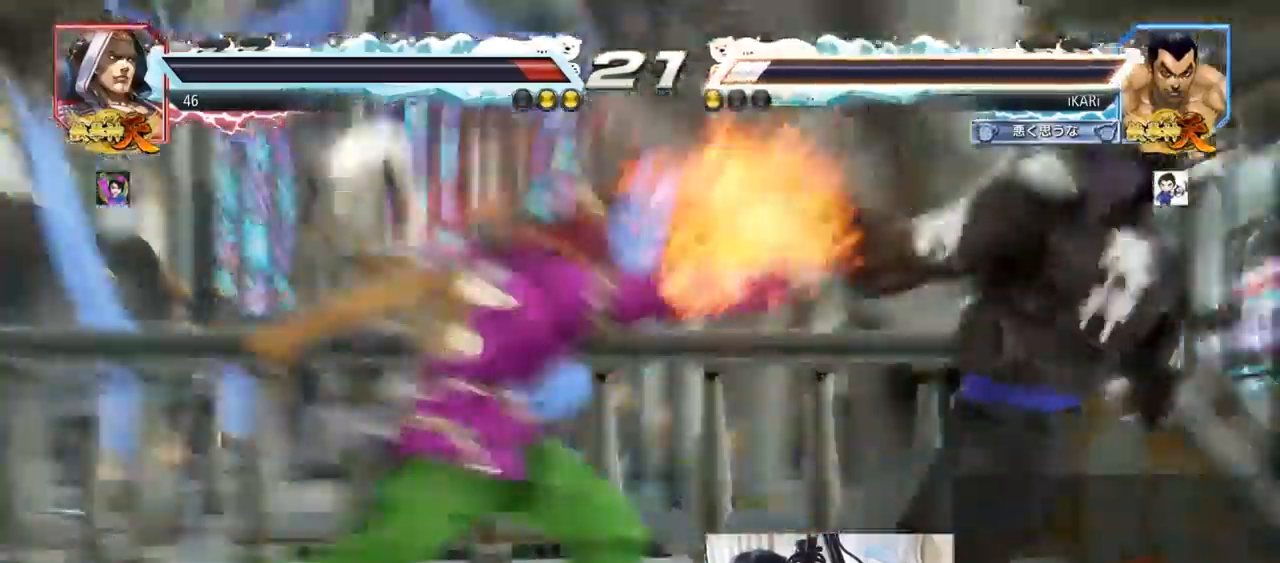
{"buttons": [], "left_stick": "center", "events": [[50, "left_stick", "center"]]}
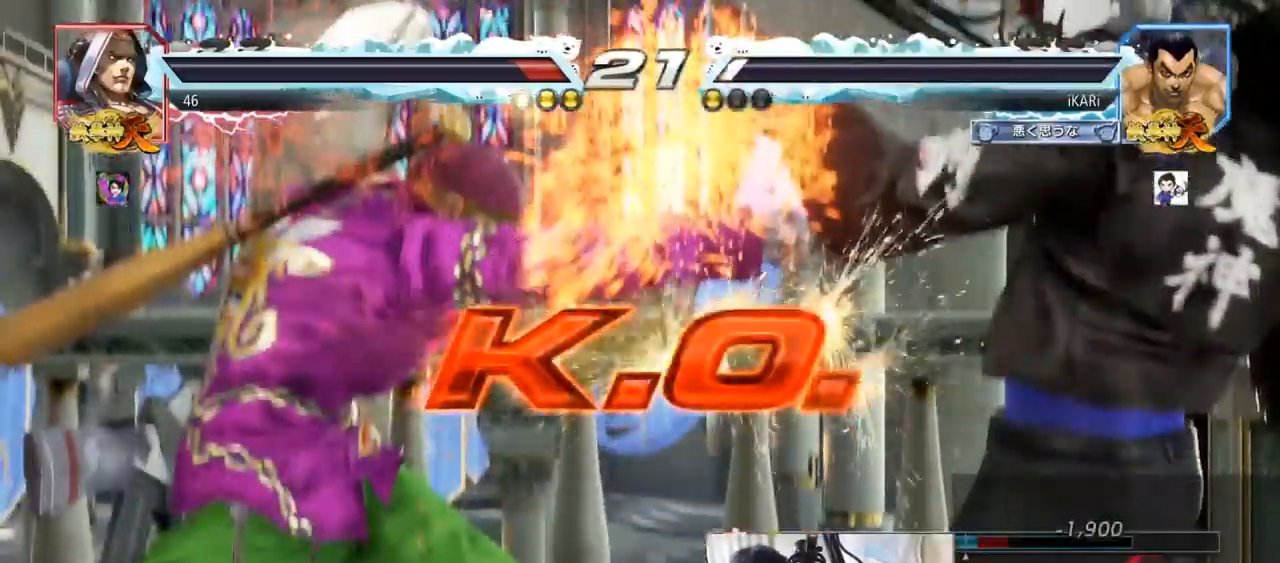
{"buttons": [], "left_stick": "center", "events": []}